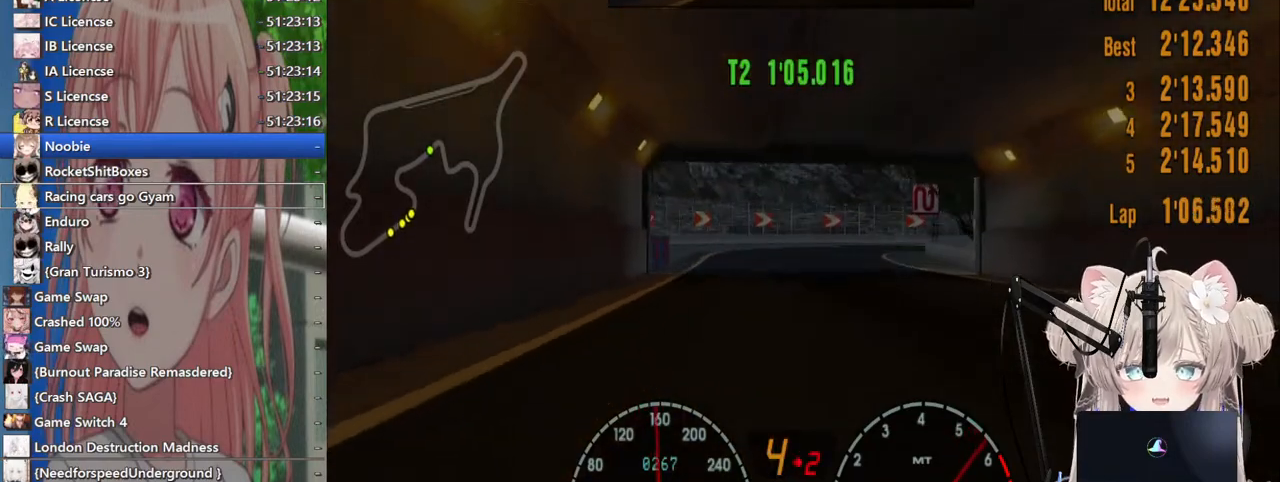
Gameplay with a controller (PlayStation layout); each line is a JSON object with the inputs held at the frame after it (dt_ms = milliseconds from this image to that frame). "events" lists button and stick changes between this image and that frame as [ms after this image, input, new state], when the widget could be followed in between. Not read: L1 R1.
{"dt_ms": 1000, "buttons": [], "left_stick": "up-right", "right_stick": "center"}
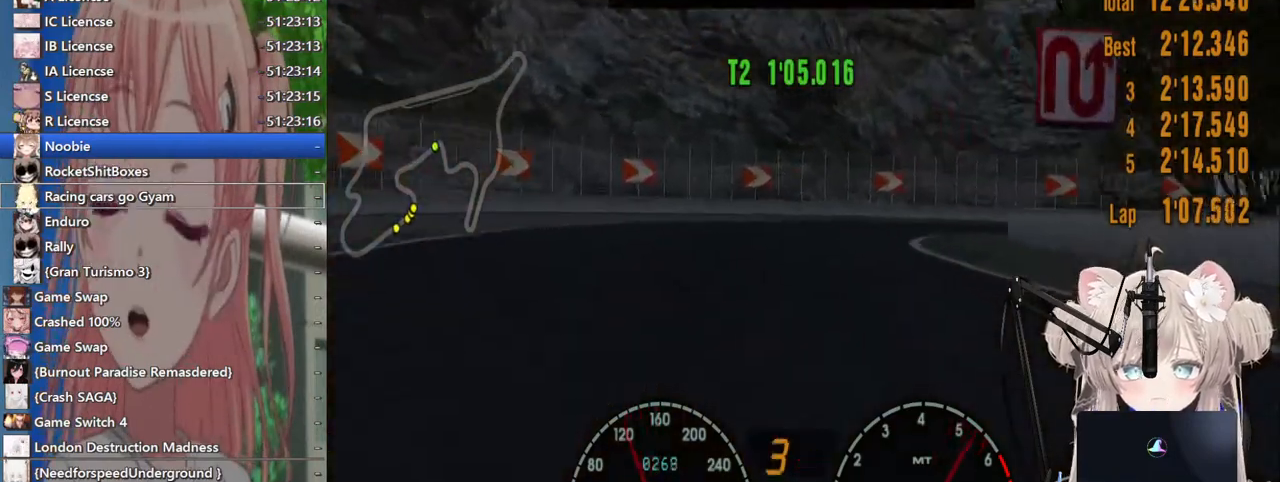
{"dt_ms": 1000, "buttons": [], "left_stick": "up-right", "right_stick": "center"}
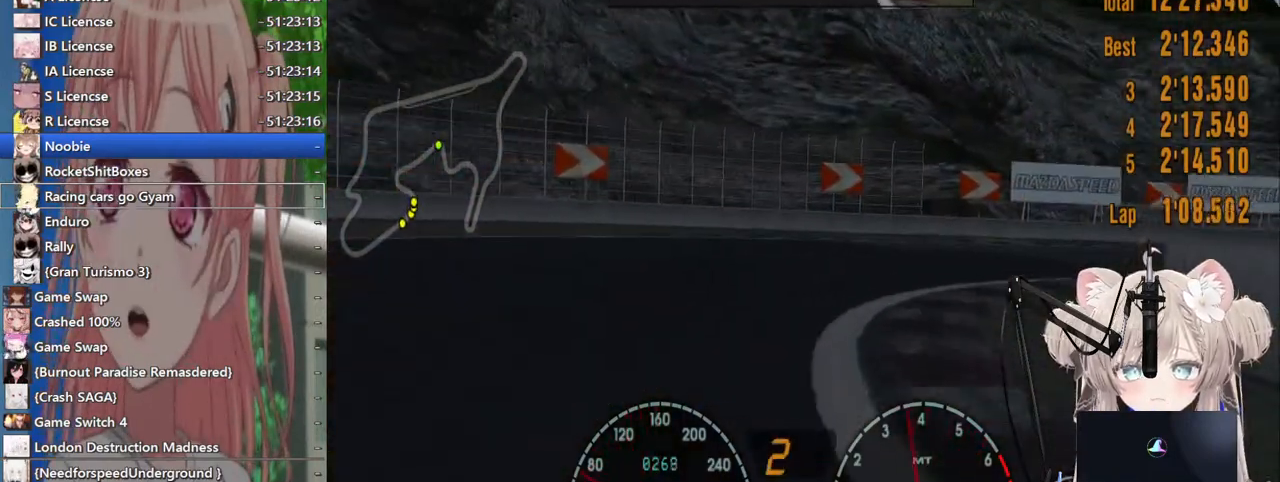
{"dt_ms": 500, "buttons": ["R2"], "left_stick": "up-right", "right_stick": "center", "events": [[383, "R2", "down"]]}
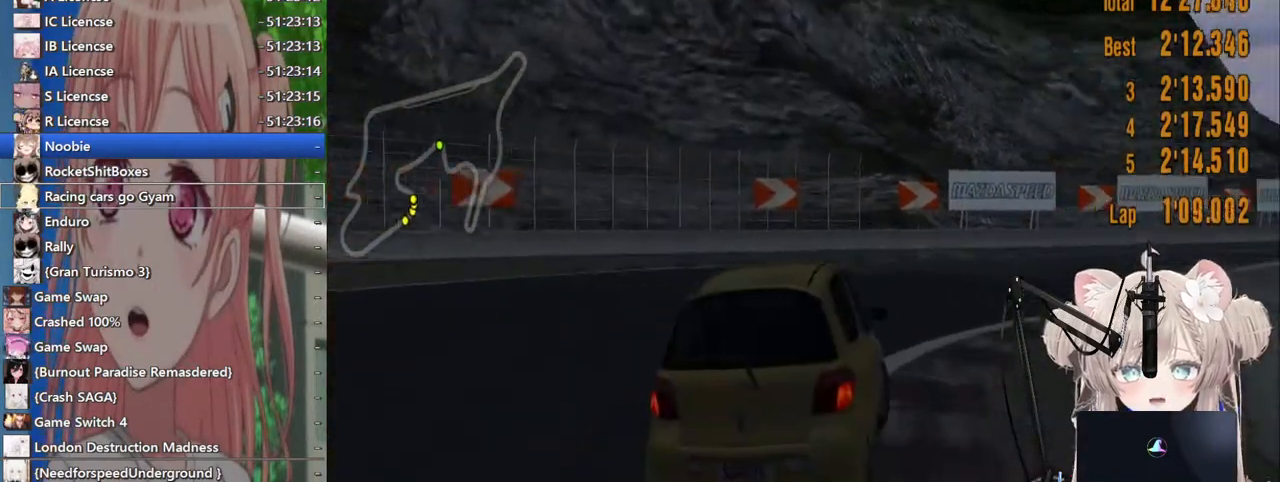
{"dt_ms": 500, "buttons": ["R2"], "left_stick": "up-right", "right_stick": "center", "events": []}
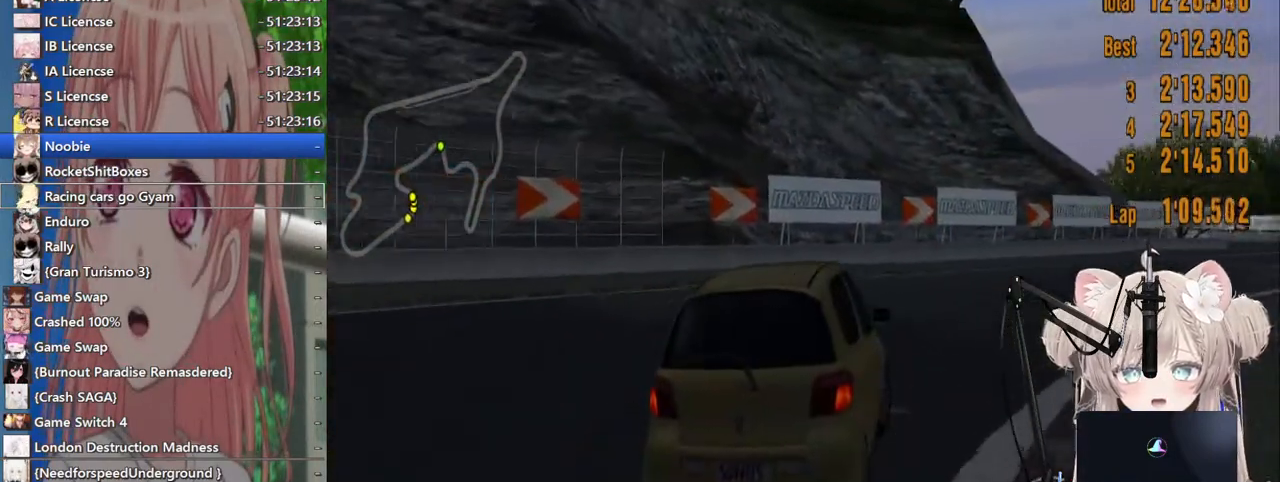
{"dt_ms": 500, "buttons": ["R2"], "left_stick": "up-right", "right_stick": "center", "events": [[267, "left_stick", "up"], [467, "left_stick", "up-right"]]}
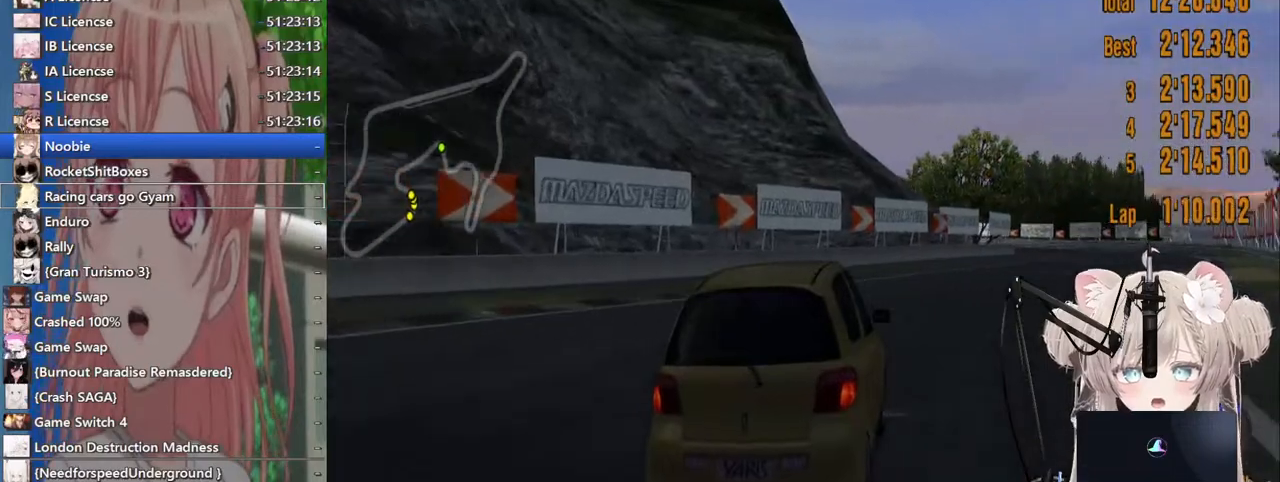
{"dt_ms": 500, "buttons": ["R2"], "left_stick": "up-right", "right_stick": "center", "events": [[183, "left_stick", "center"], [383, "left_stick", "up-right"]]}
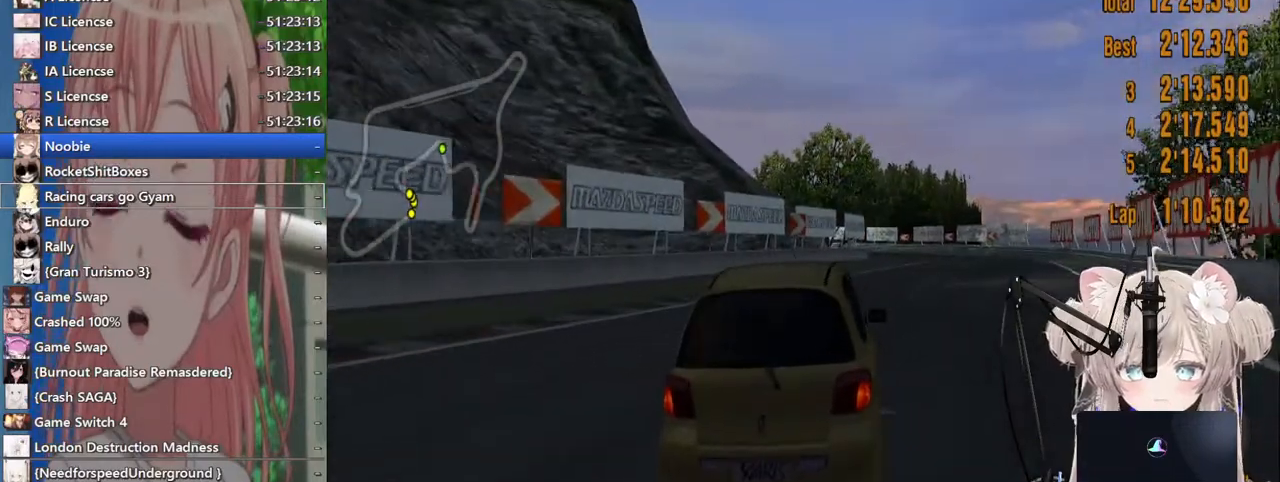
{"dt_ms": 500, "buttons": ["R2"], "left_stick": "up-right", "right_stick": "center", "events": []}
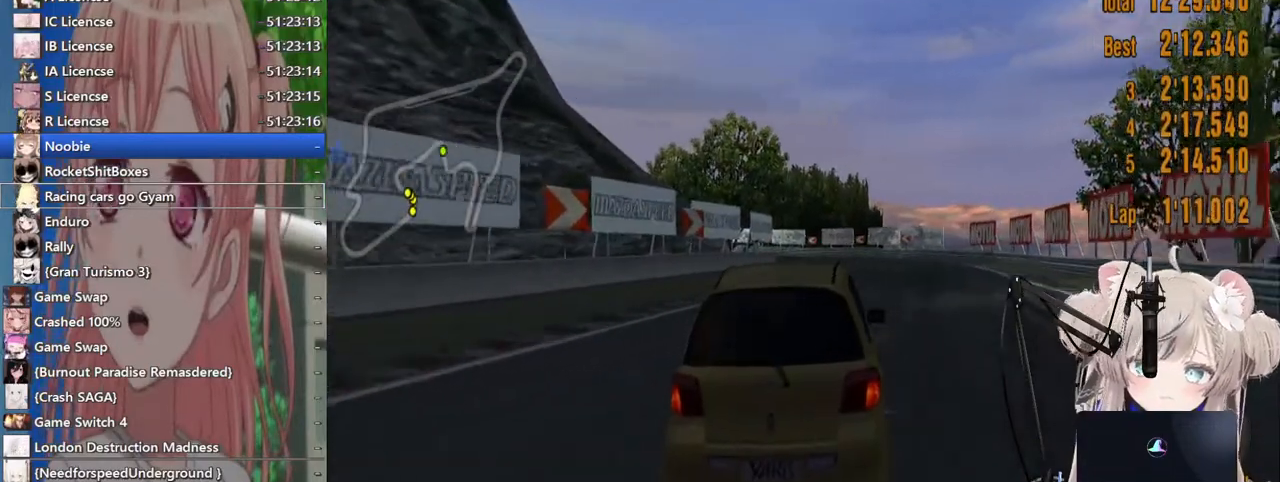
{"dt_ms": 500, "buttons": ["R2"], "left_stick": "up-right", "right_stick": "center", "events": []}
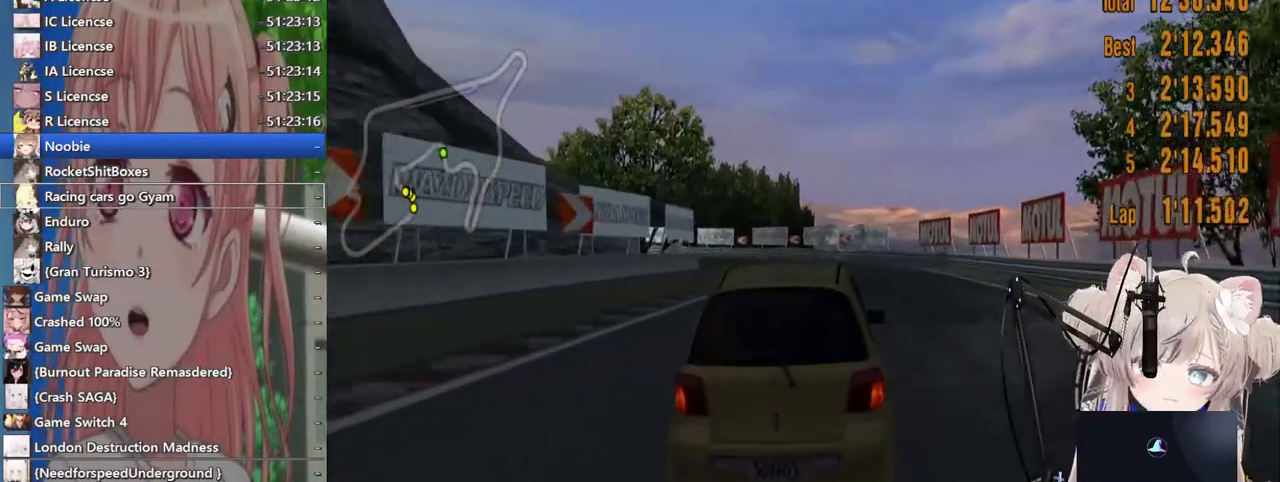
{"dt_ms": 500, "buttons": ["R2"], "left_stick": "up-right", "right_stick": "center", "events": []}
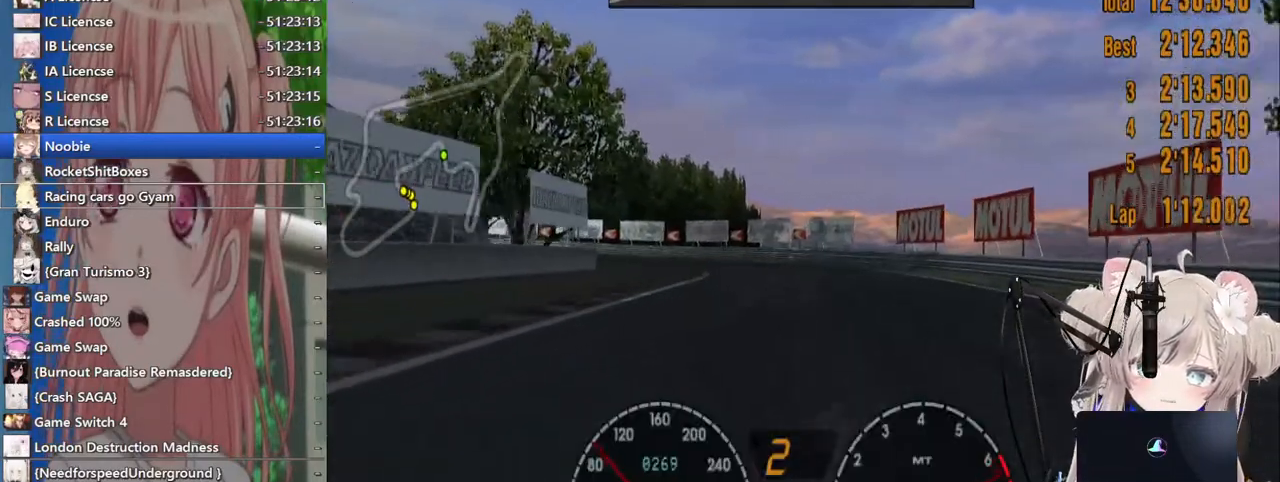
{"dt_ms": 500, "buttons": ["R2"], "left_stick": "left", "right_stick": "center", "events": [[300, "left_stick", "left"]]}
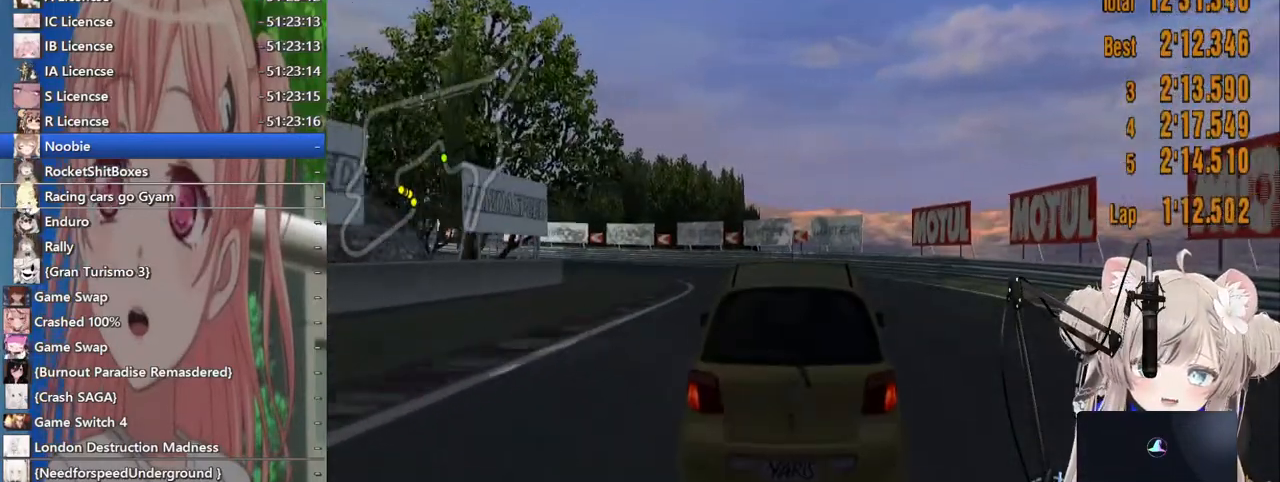
{"dt_ms": 500, "buttons": ["R2"], "left_stick": "left", "right_stick": "center", "events": []}
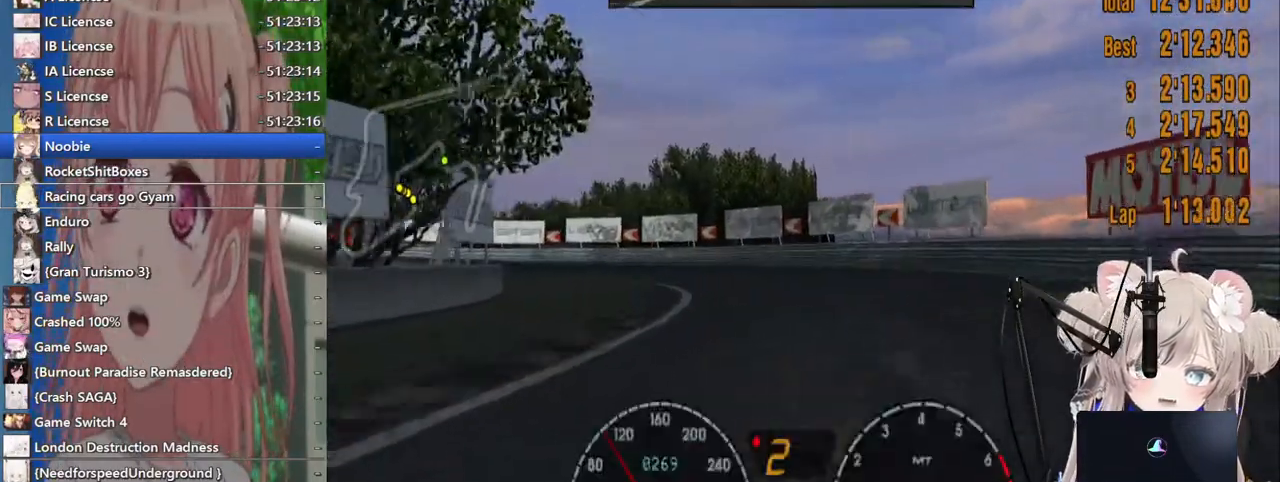
{"dt_ms": 500, "buttons": ["CROSS"], "left_stick": "left", "right_stick": "center", "events": [[400, "CROSS", "down"], [417, "R2", "up"]]}
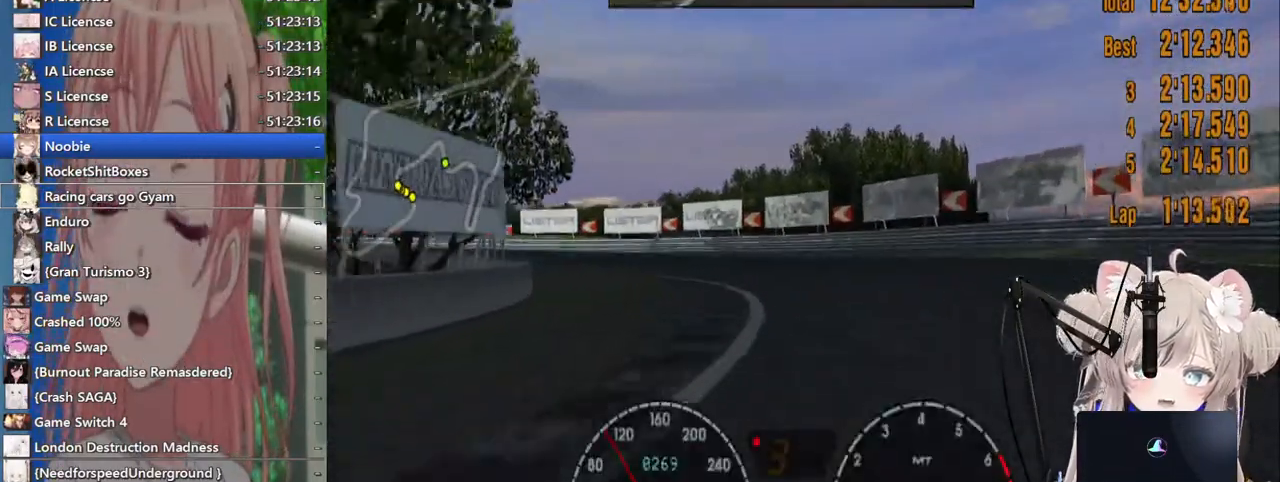
{"dt_ms": 500, "buttons": ["R2"], "left_stick": "left", "right_stick": "center", "events": [[17, "CROSS", "up"], [467, "R2", "down"]]}
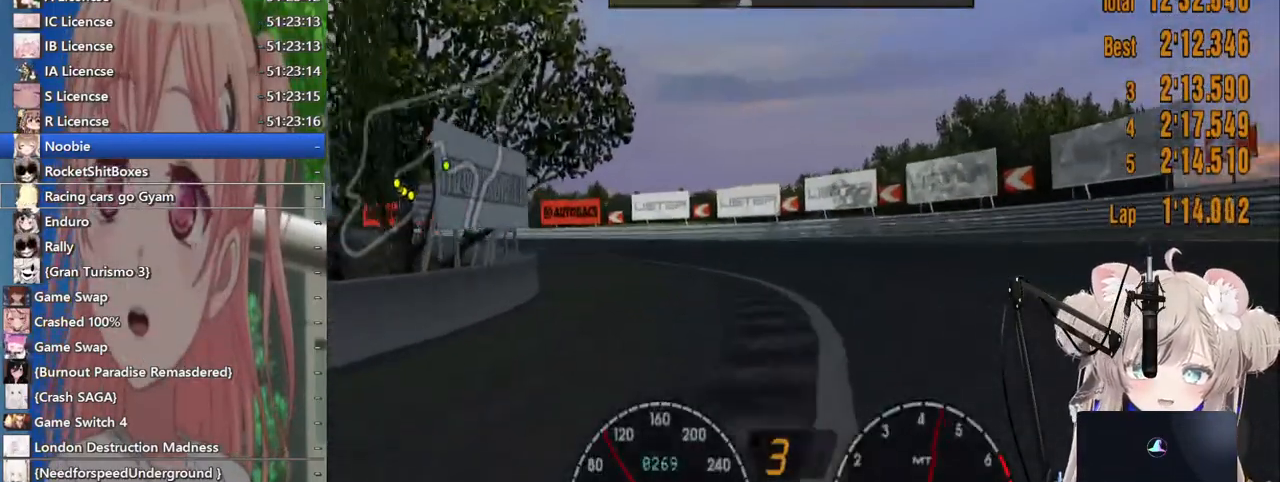
{"dt_ms": 500, "buttons": ["R2"], "left_stick": "left", "right_stick": "center", "events": []}
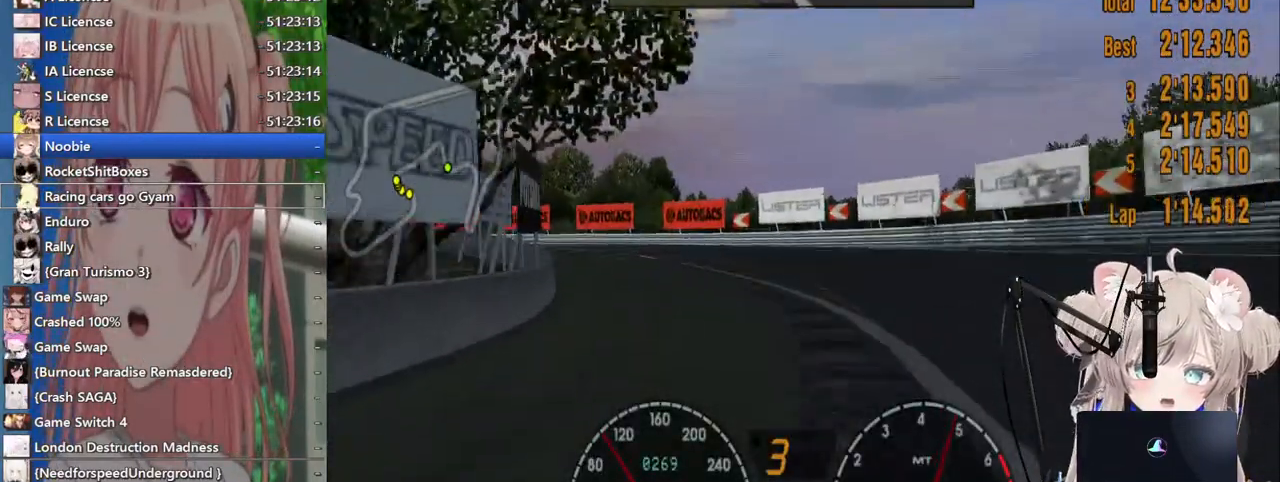
{"dt_ms": 500, "buttons": ["R2"], "left_stick": "left", "right_stick": "center", "events": []}
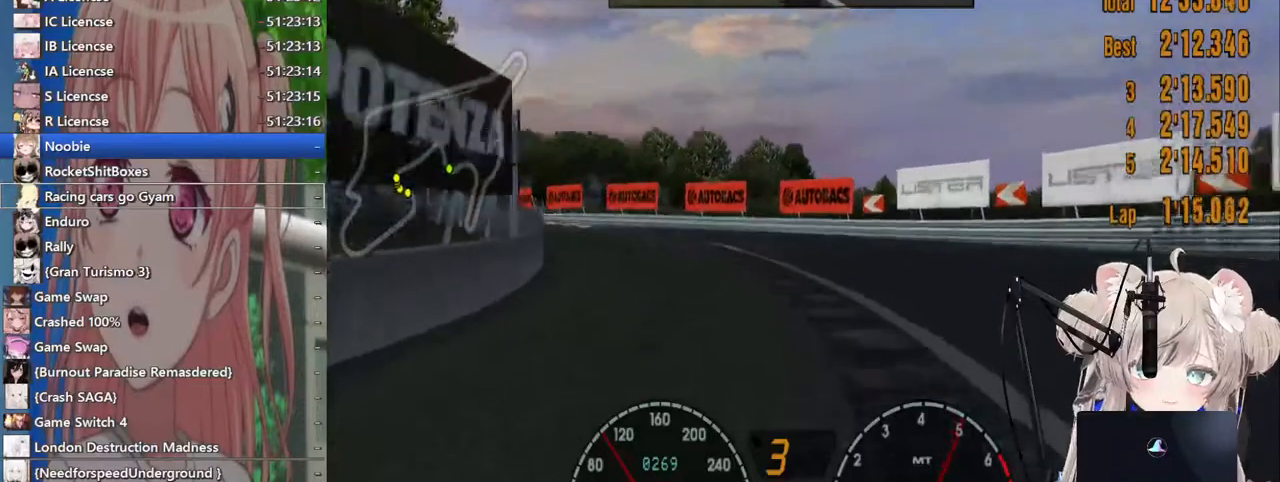
{"dt_ms": 500, "buttons": ["R2"], "left_stick": "left", "right_stick": "center", "events": [[400, "R2", "up"], [500, "R2", "down"]]}
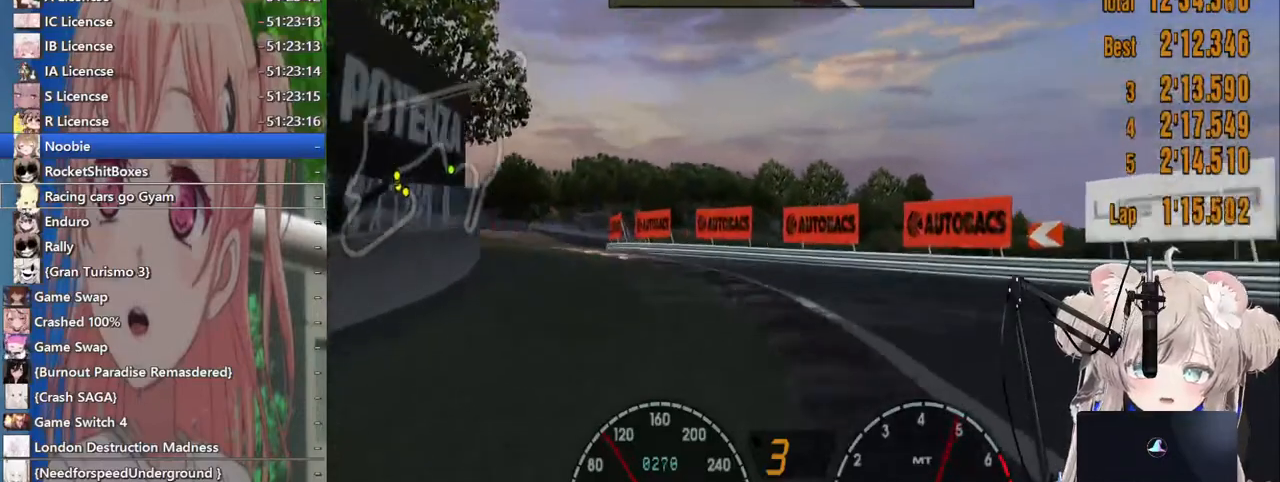
{"dt_ms": 500, "buttons": ["R2"], "left_stick": "left", "right_stick": "center", "events": []}